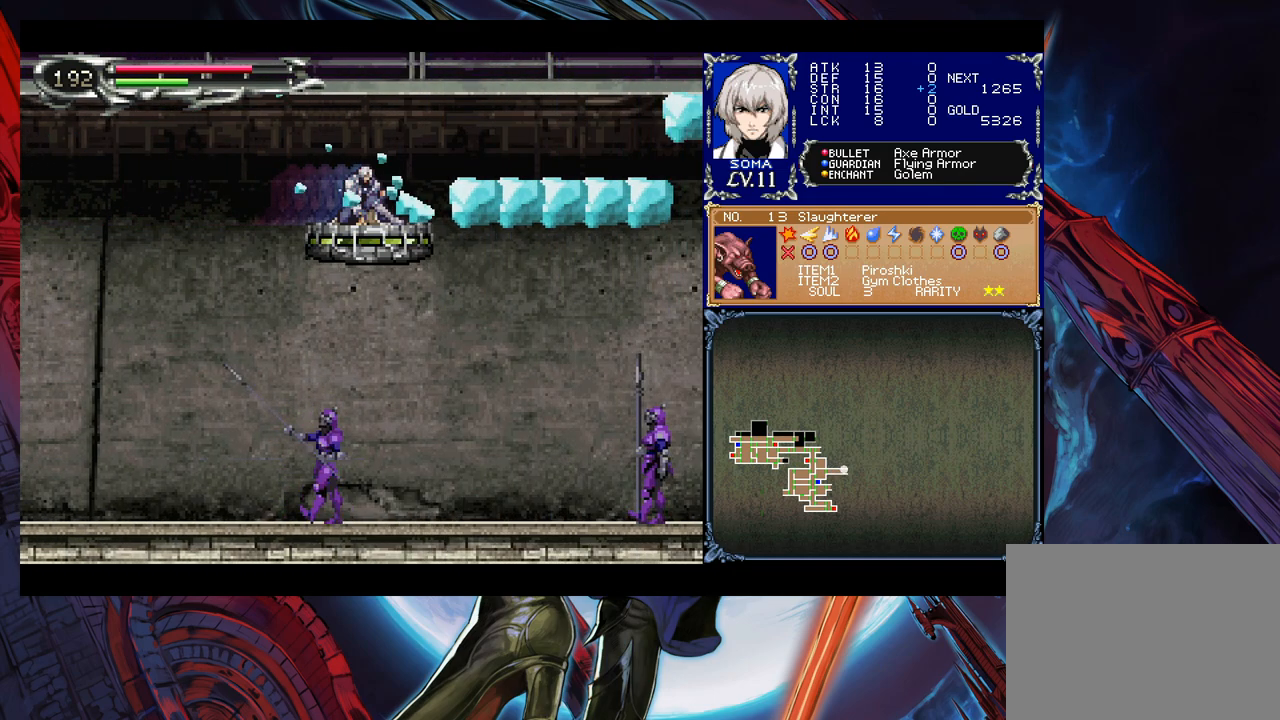
Gameplay with a controller (Xbox layout); each line is a JSON object with the inputs held at the frame after it. "events" lists button and stick changes between this image and that frame as [ms after this image, input, new state], when the widget could be followed in between. Not read: L2 R2.
{"buttons": [], "left_stick": "down", "right_stick": "center", "events": []}
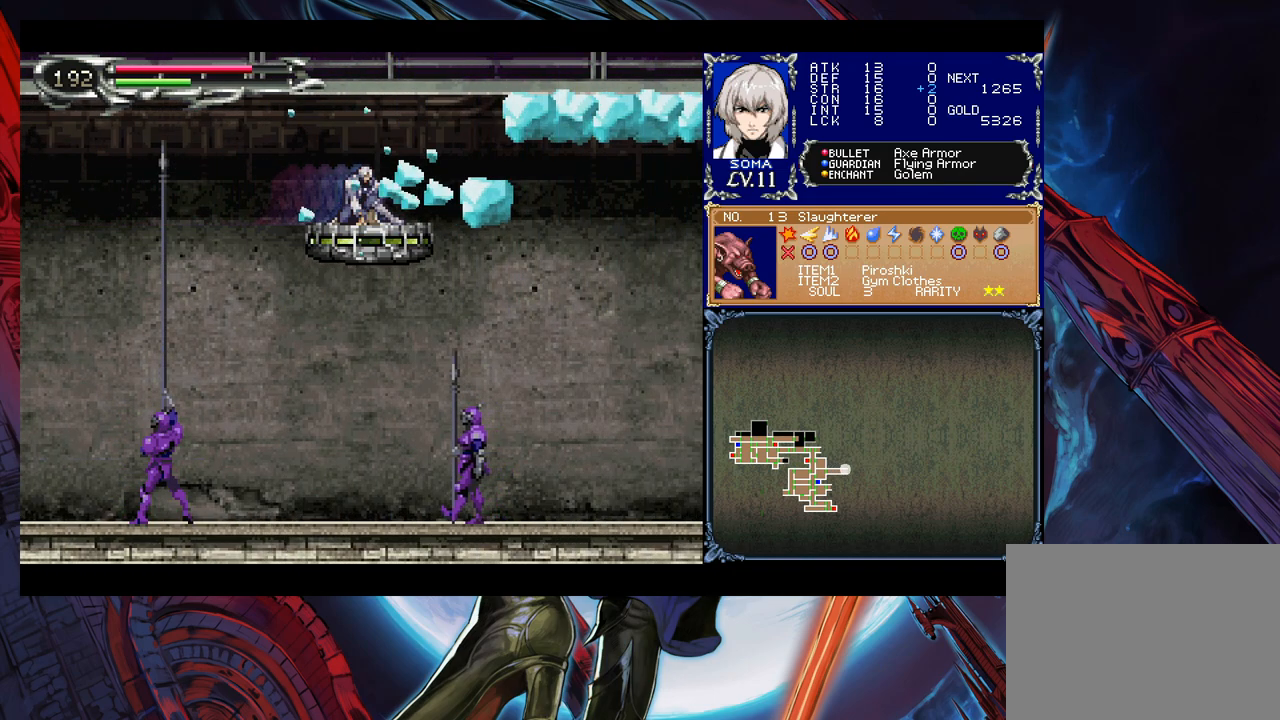
{"buttons": [], "left_stick": "down", "right_stick": "center", "events": []}
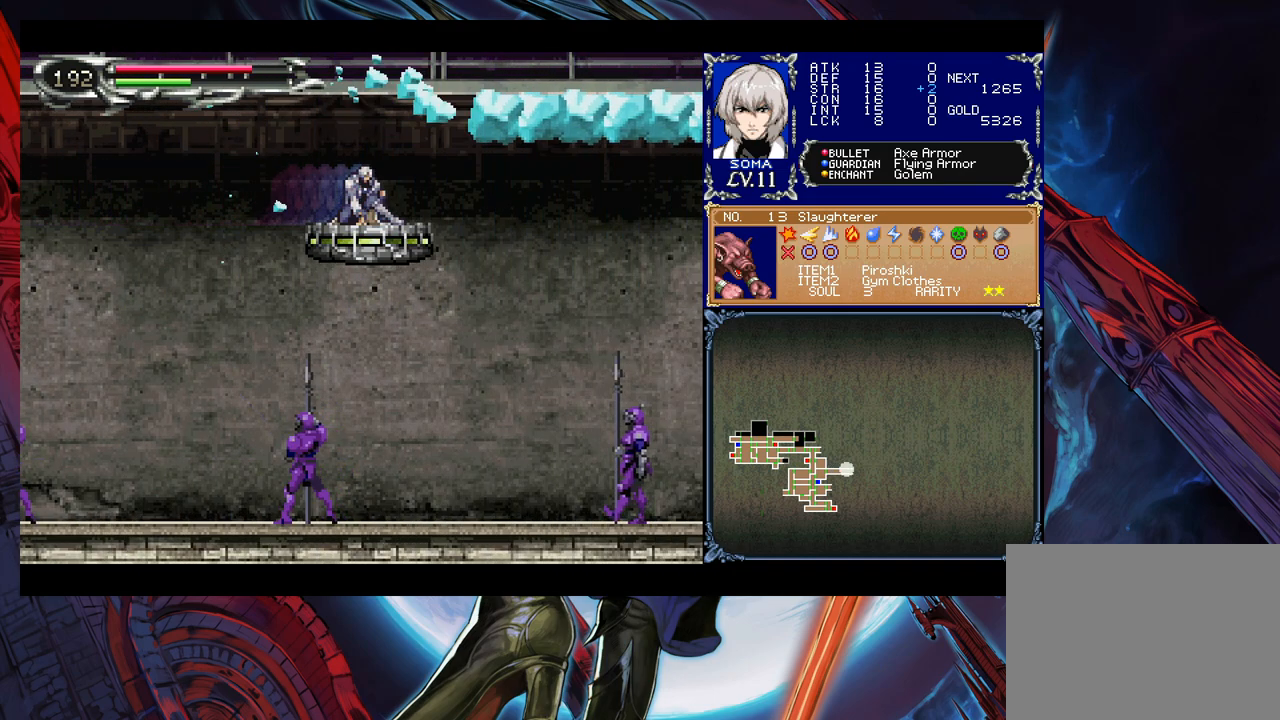
{"buttons": [], "left_stick": "down", "right_stick": "center", "events": []}
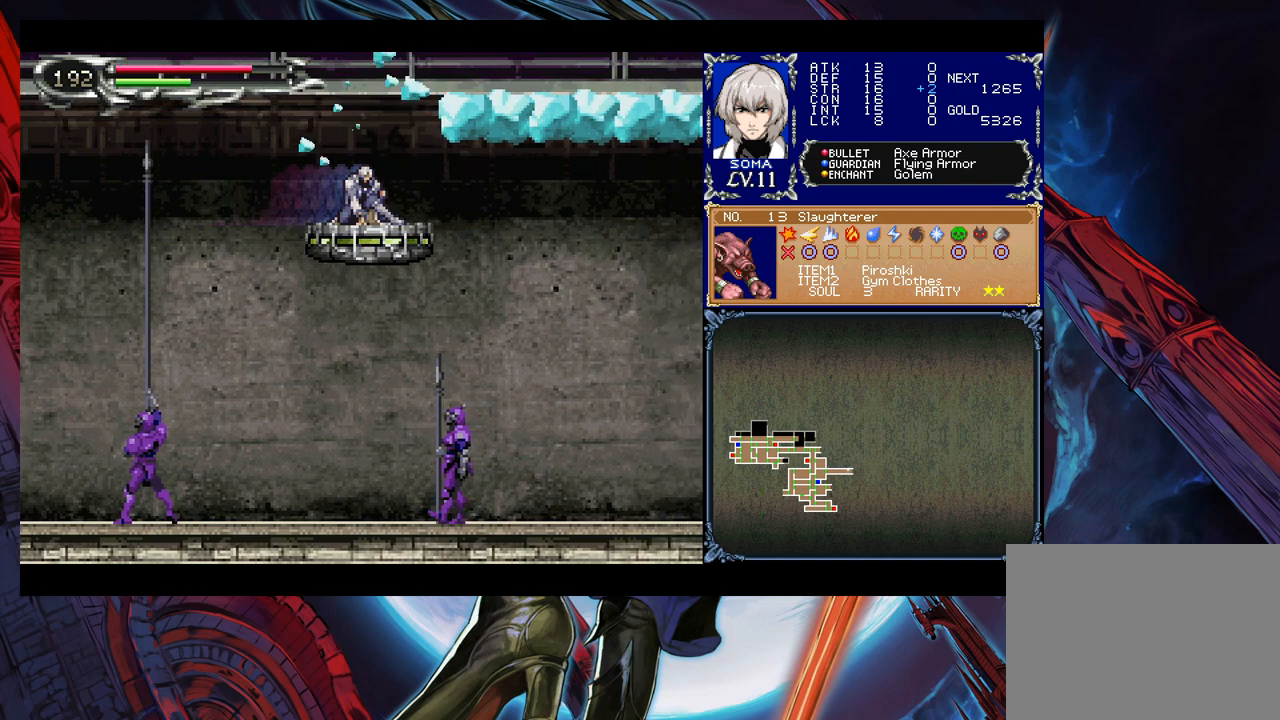
{"buttons": [], "left_stick": "down", "right_stick": "center", "events": []}
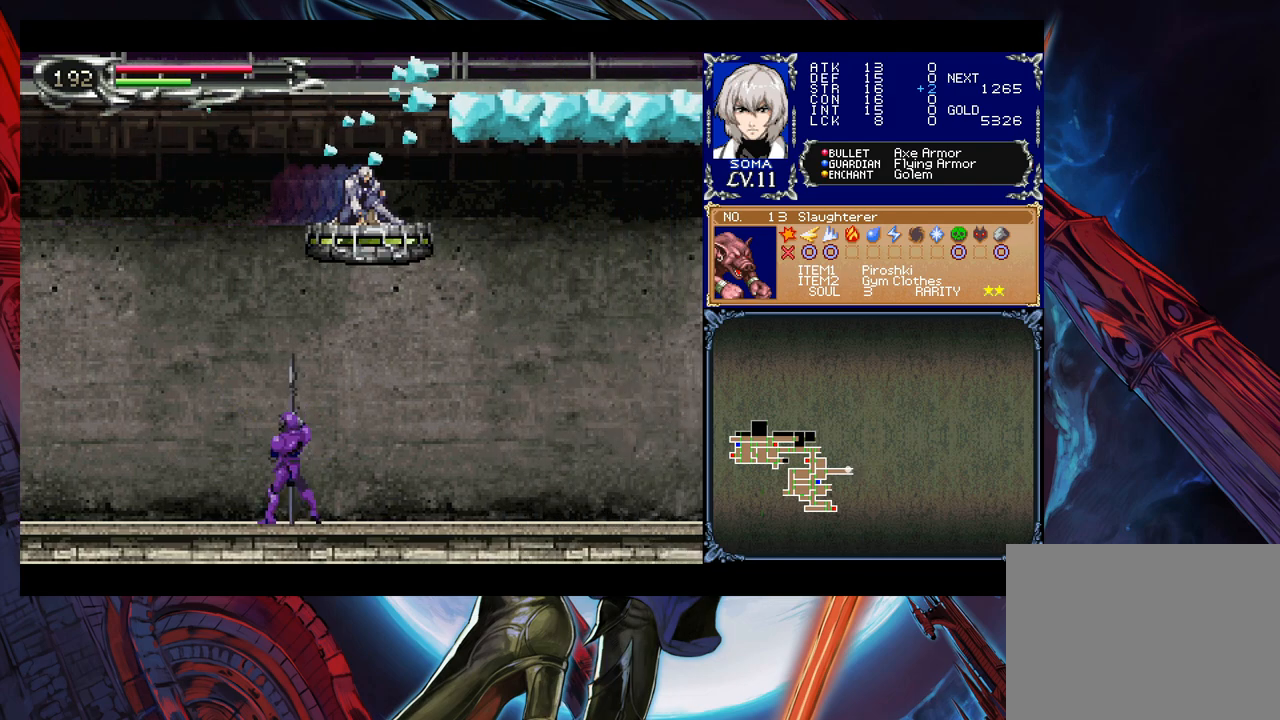
{"buttons": [], "left_stick": "down", "right_stick": "center", "events": []}
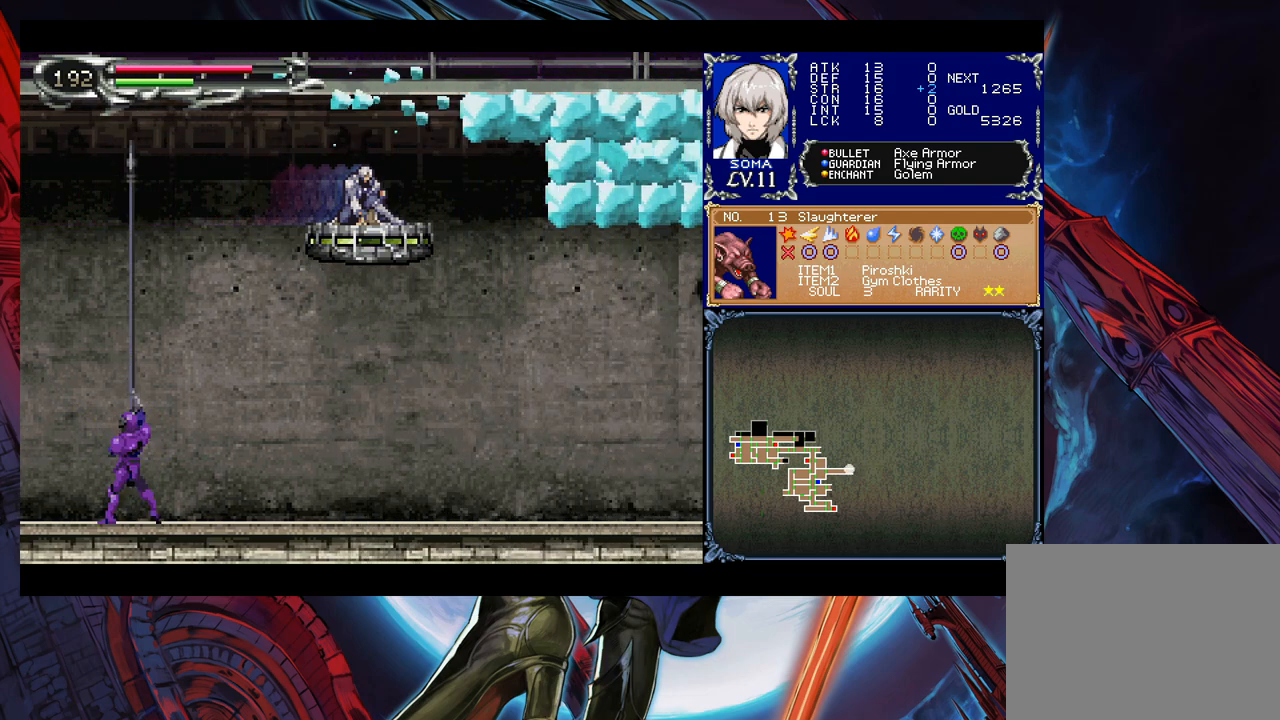
{"buttons": [], "left_stick": "down", "right_stick": "center", "events": []}
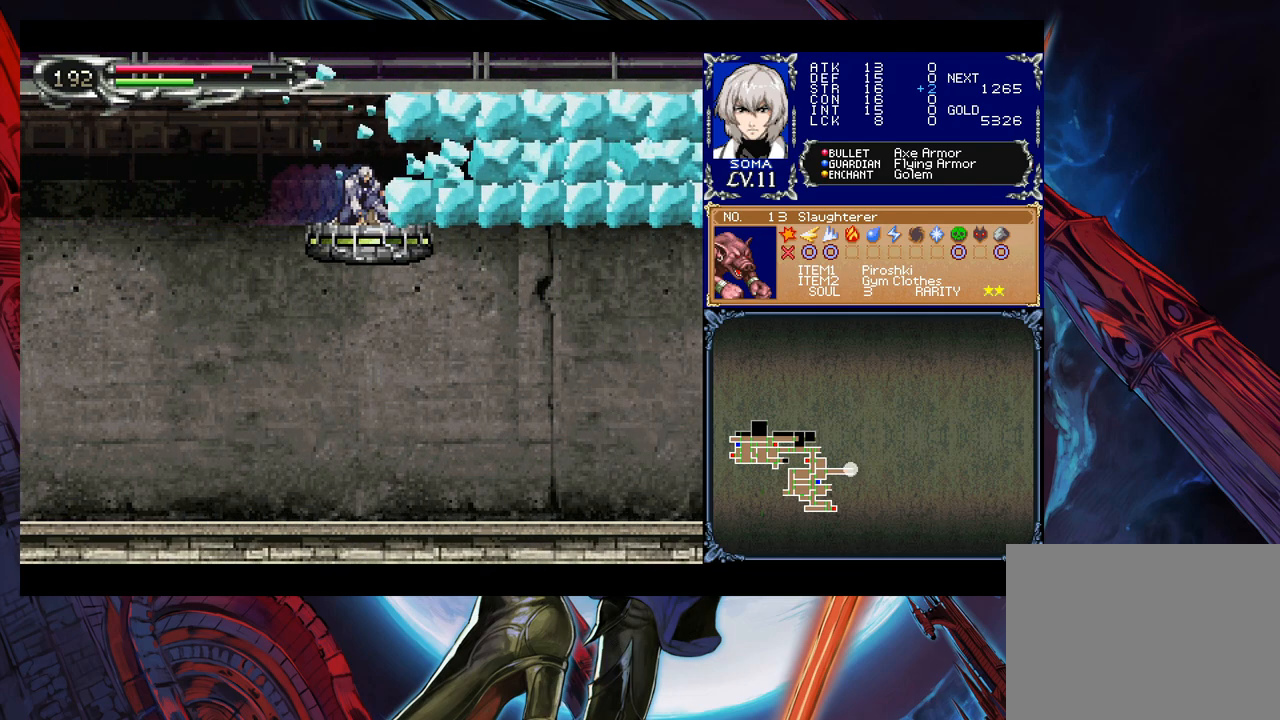
{"buttons": [], "left_stick": "down", "right_stick": "center", "events": []}
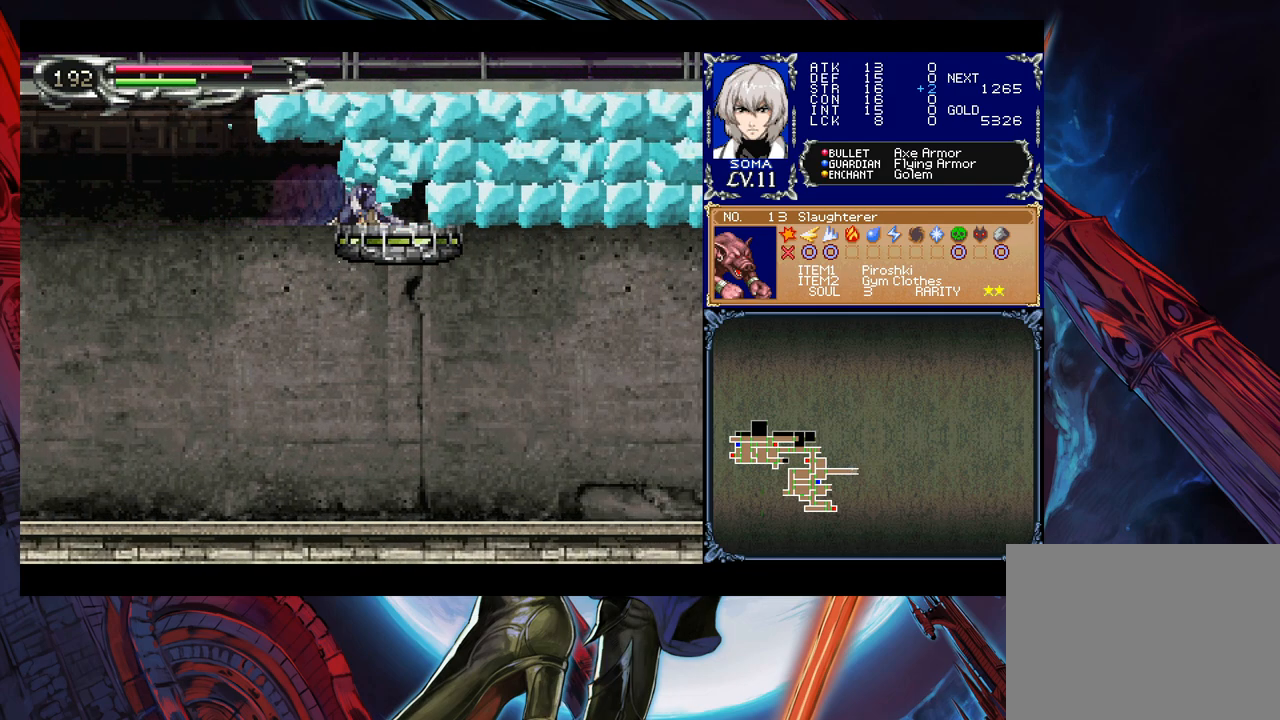
{"buttons": [], "left_stick": "down", "right_stick": "center", "events": []}
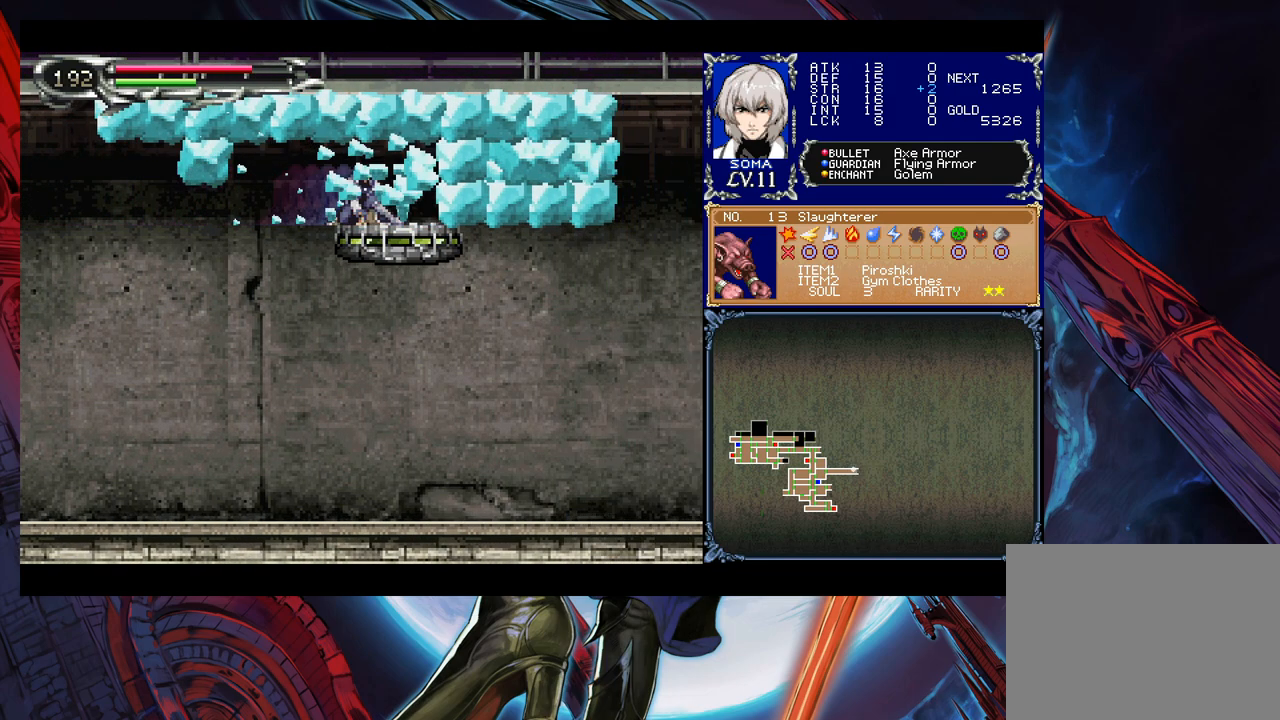
{"buttons": [], "left_stick": "down", "right_stick": "center", "events": []}
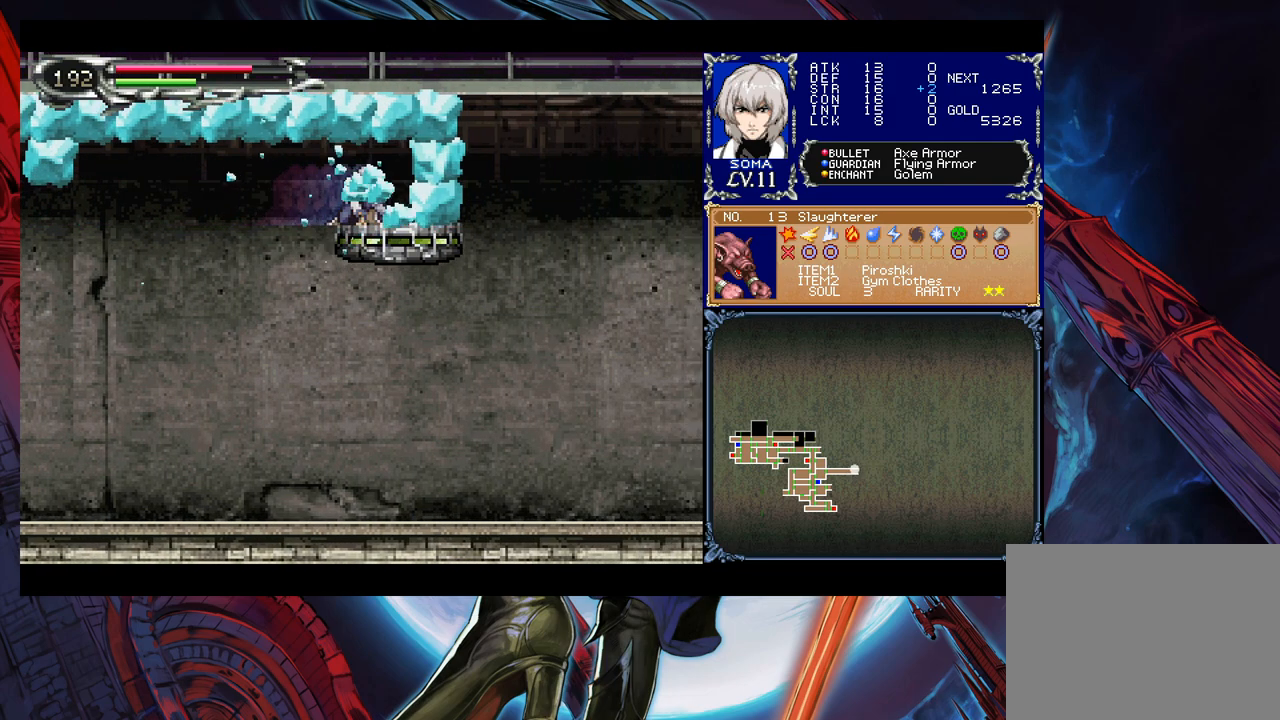
{"buttons": [], "left_stick": "down", "right_stick": "center", "events": []}
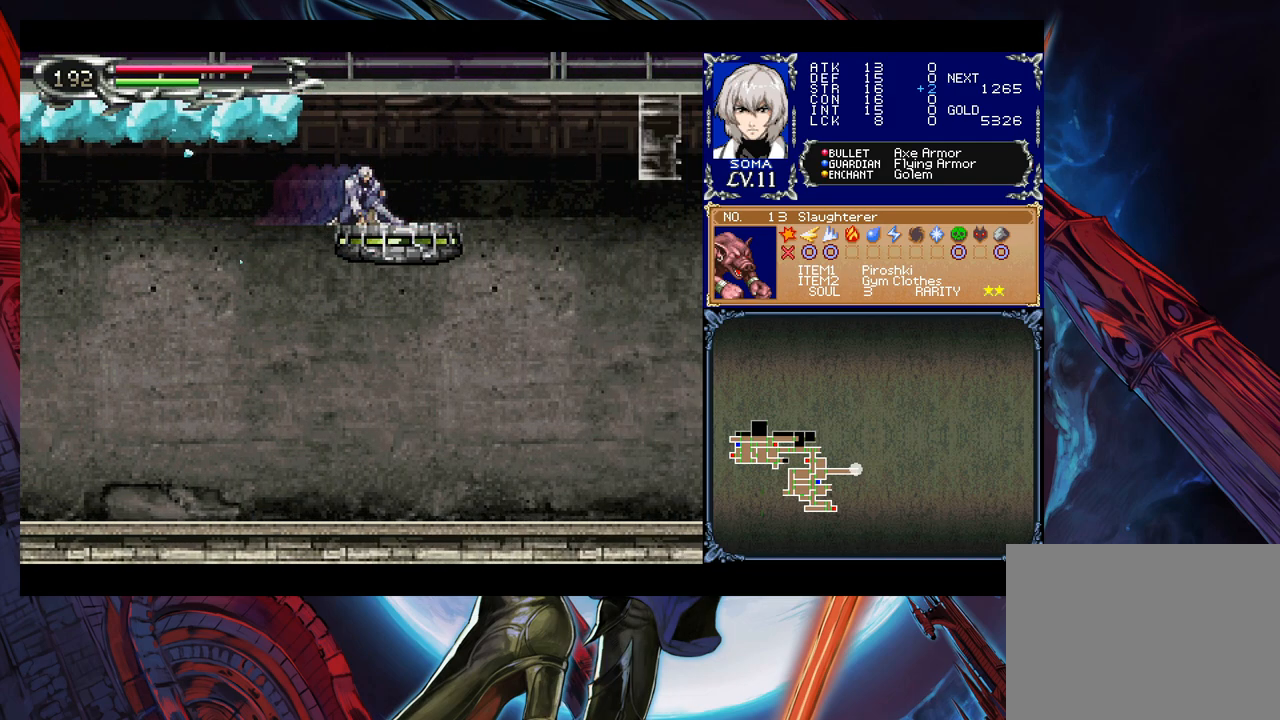
{"buttons": [], "left_stick": "down", "right_stick": "center", "events": []}
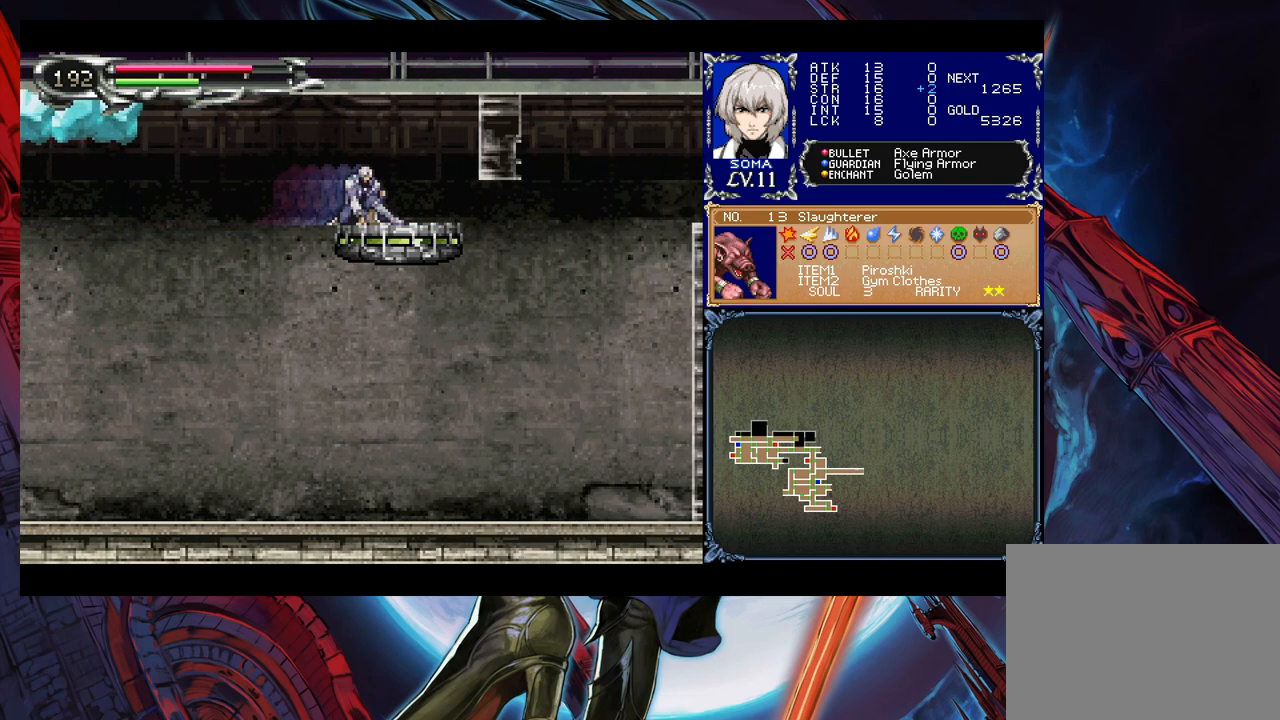
{"buttons": [], "left_stick": "down", "right_stick": "center", "events": []}
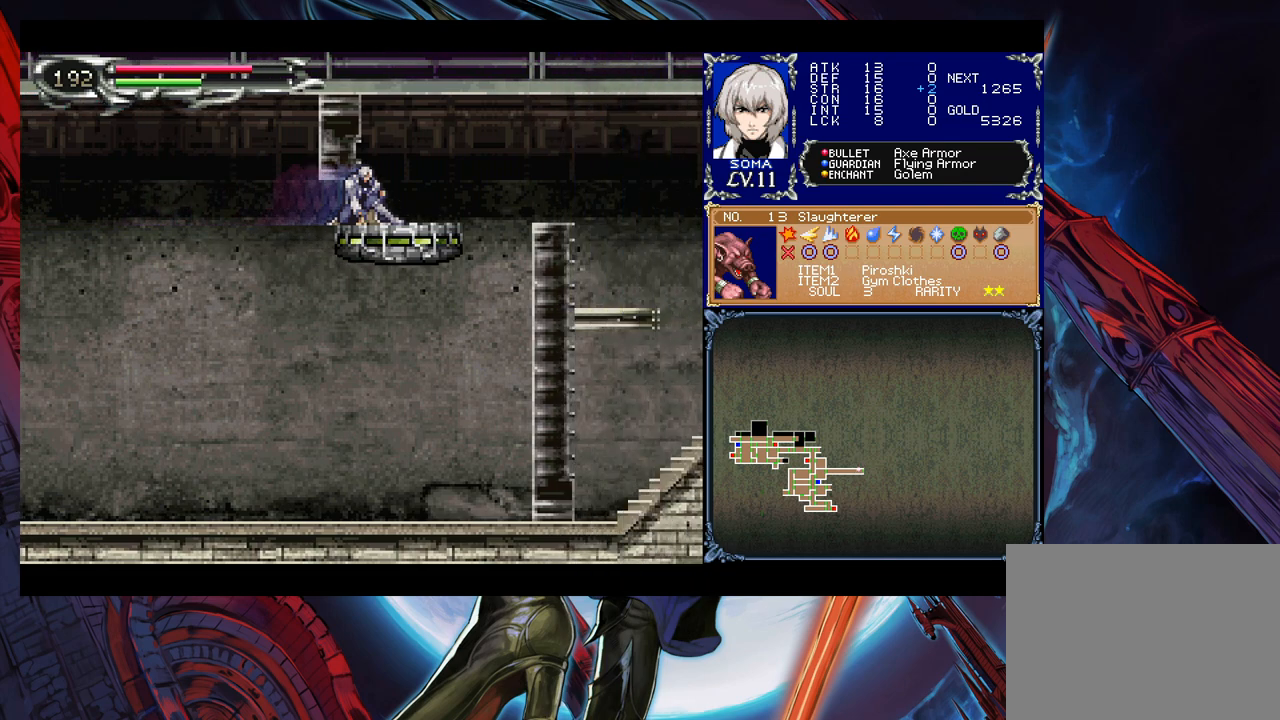
{"buttons": [], "left_stick": "right", "right_stick": "center", "events": [[133, "left_stick", "down-right"], [233, "left_stick", "right"]]}
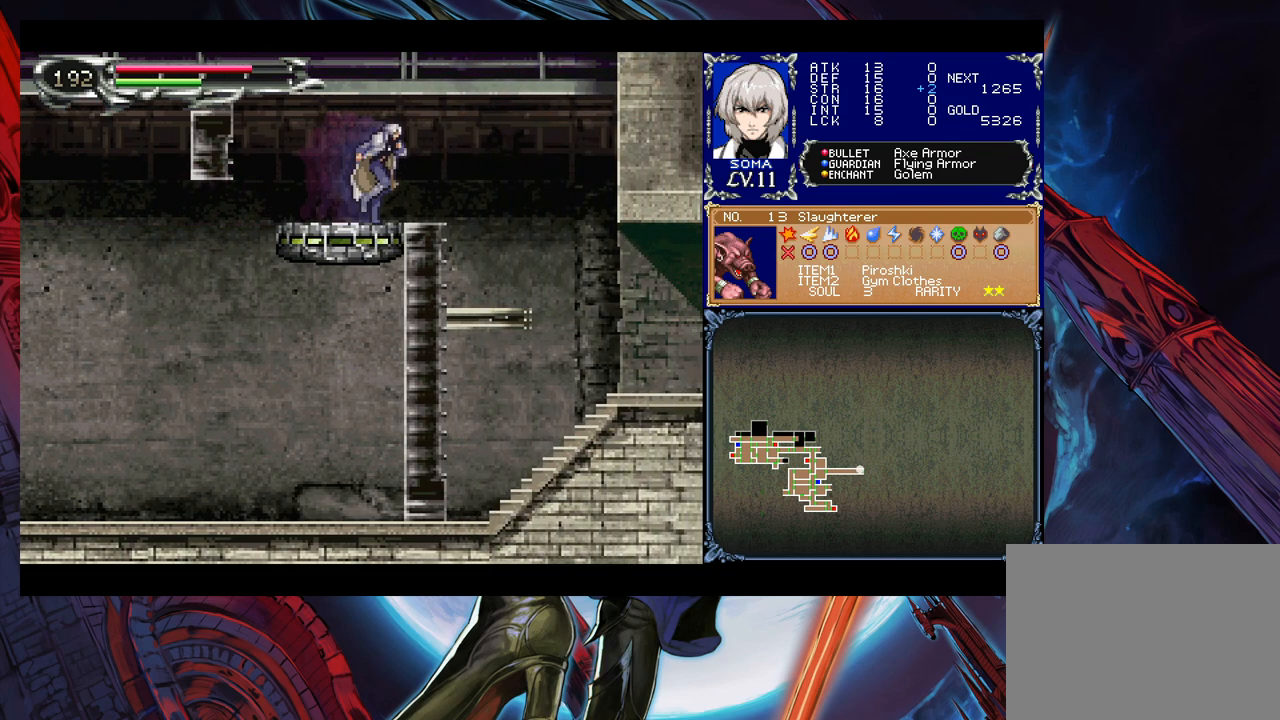
{"buttons": [], "left_stick": "right", "right_stick": "center", "events": [[83, "left_stick", "left"], [117, "Y", "down"], [167, "left_stick", "right"], [183, "Y", "up"]]}
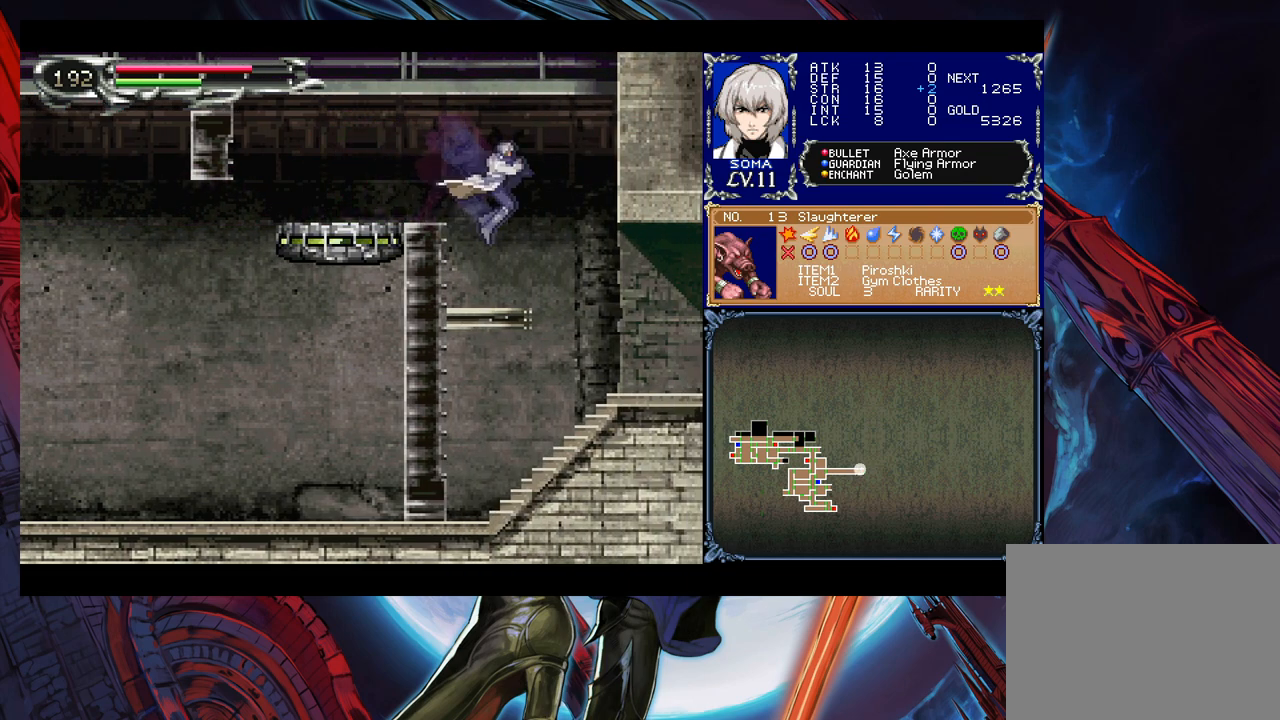
{"buttons": [], "left_stick": "right", "right_stick": "center", "events": [[117, "left_stick", "left"], [133, "Y", "down"], [183, "left_stick", "right"], [217, "Y", "up"]]}
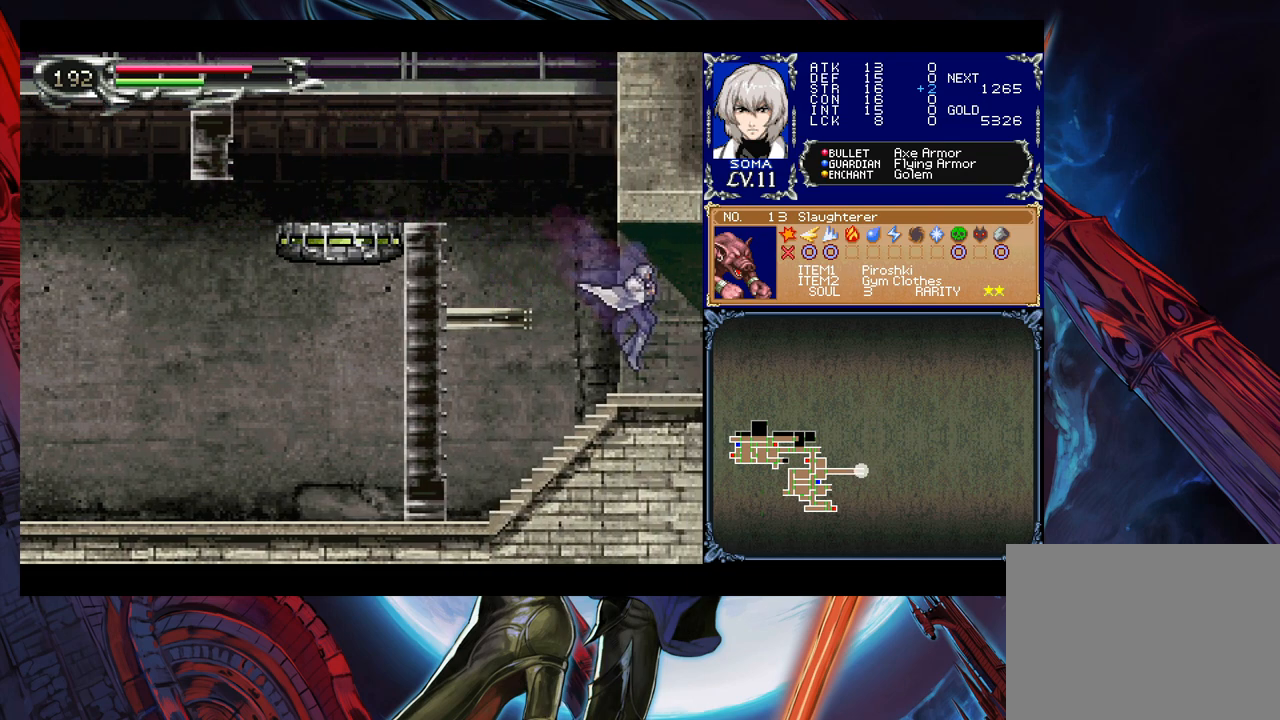
{"buttons": ["Y"], "left_stick": "left", "right_stick": "center", "events": [[83, "Y", "down"], [83, "left_stick", "left"], [133, "B", "down"], [133, "Y", "up"], [183, "B", "up"], [183, "left_stick", "right"], [467, "left_stick", "left"], [483, "Y", "down"]]}
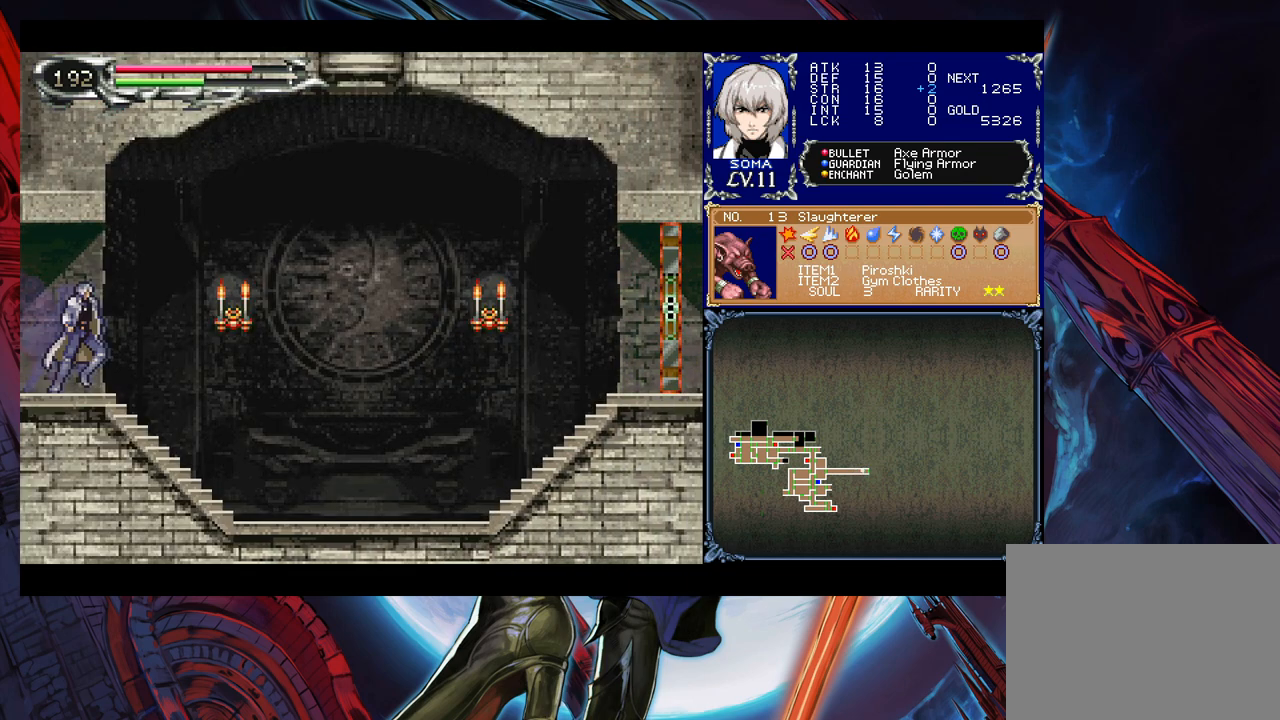
{"buttons": [], "left_stick": "right", "right_stick": "center", "events": [[17, "B", "down"], [17, "Y", "up"], [33, "B", "up"], [33, "left_stick", "right"], [283, "A", "down"], [383, "A", "up"]]}
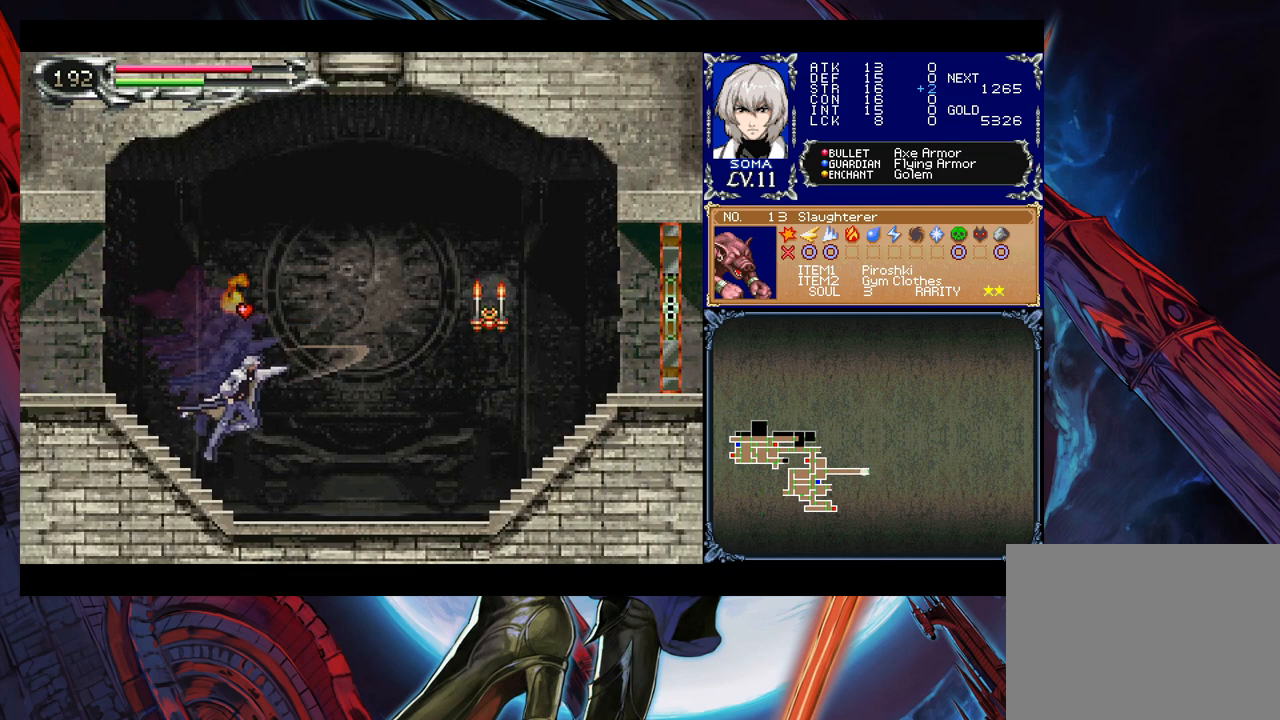
{"buttons": ["B"], "left_stick": "right", "right_stick": "center", "events": [[83, "Y", "down"], [83, "left_stick", "left"], [133, "B", "down"], [133, "Y", "up"], [167, "B", "up"], [167, "left_stick", "right"], [383, "left_stick", "left"], [433, "Y", "down"], [467, "B", "down"], [467, "Y", "up"], [483, "left_stick", "right"]]}
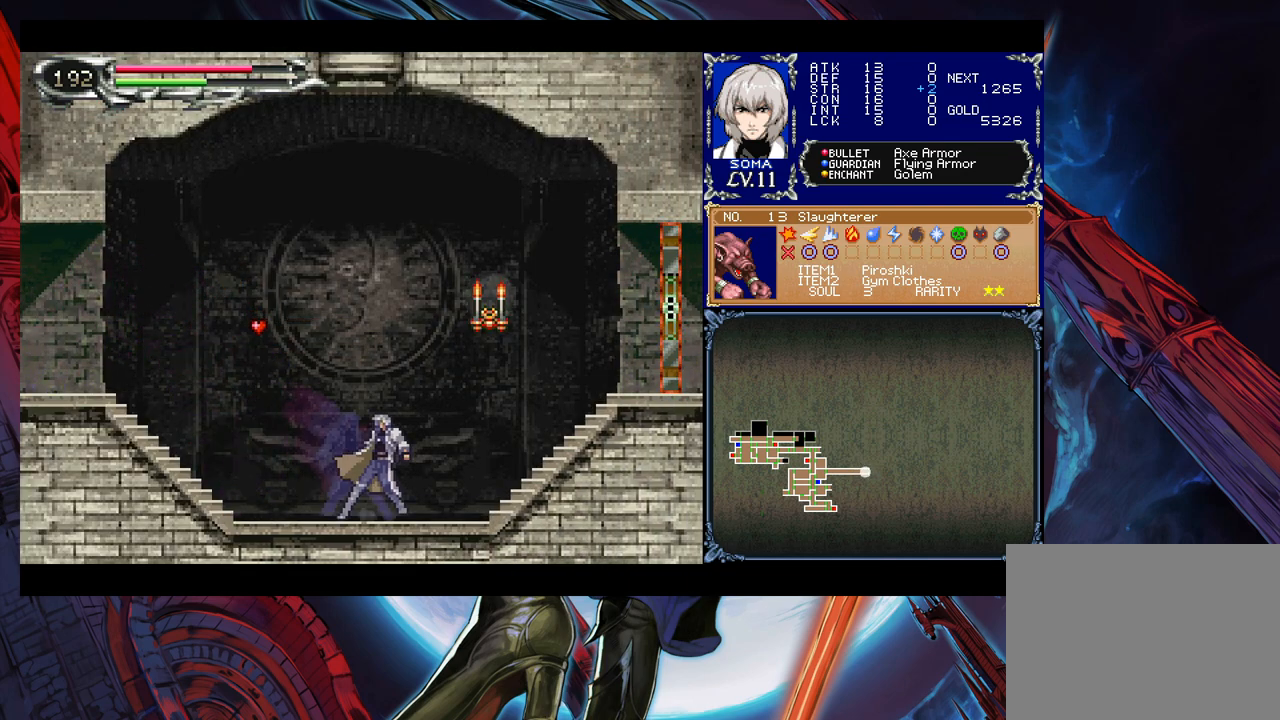
{"buttons": [], "left_stick": "right", "right_stick": "center", "events": [[183, "A", "down"], [367, "A", "up"], [467, "B", "up"]]}
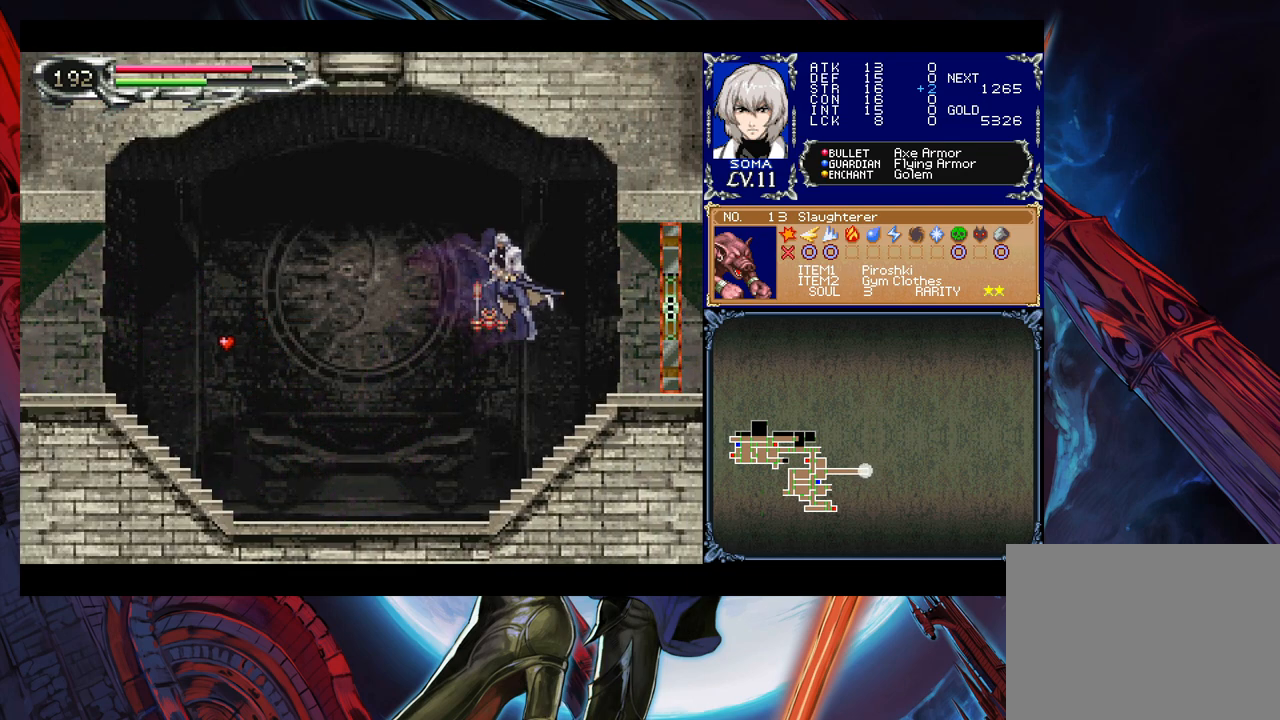
{"buttons": [], "left_stick": "right", "right_stick": "center", "events": [[283, "Y", "down"], [283, "left_stick", "left"], [333, "B", "down"], [333, "Y", "up"], [367, "B", "up"], [367, "left_stick", "right"]]}
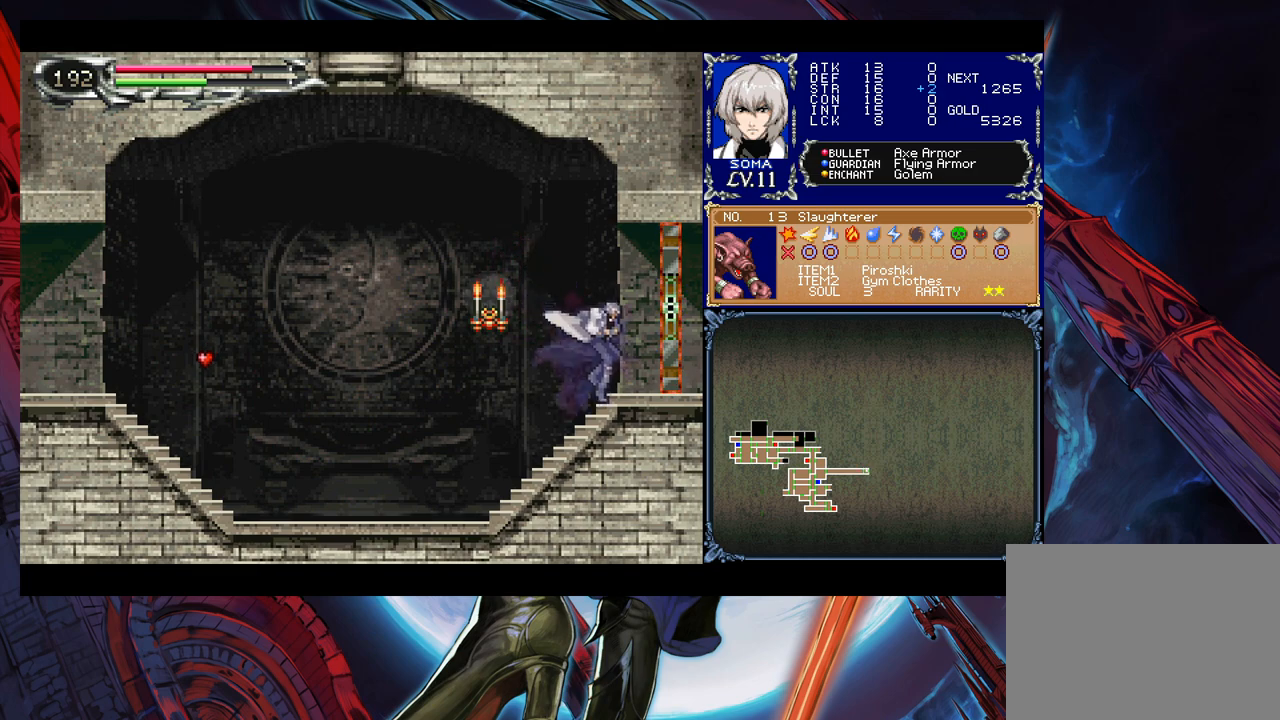
{"buttons": [], "left_stick": "down-right", "right_stick": "center", "events": [[233, "left_stick", "left"], [333, "left_stick", "down-right"]]}
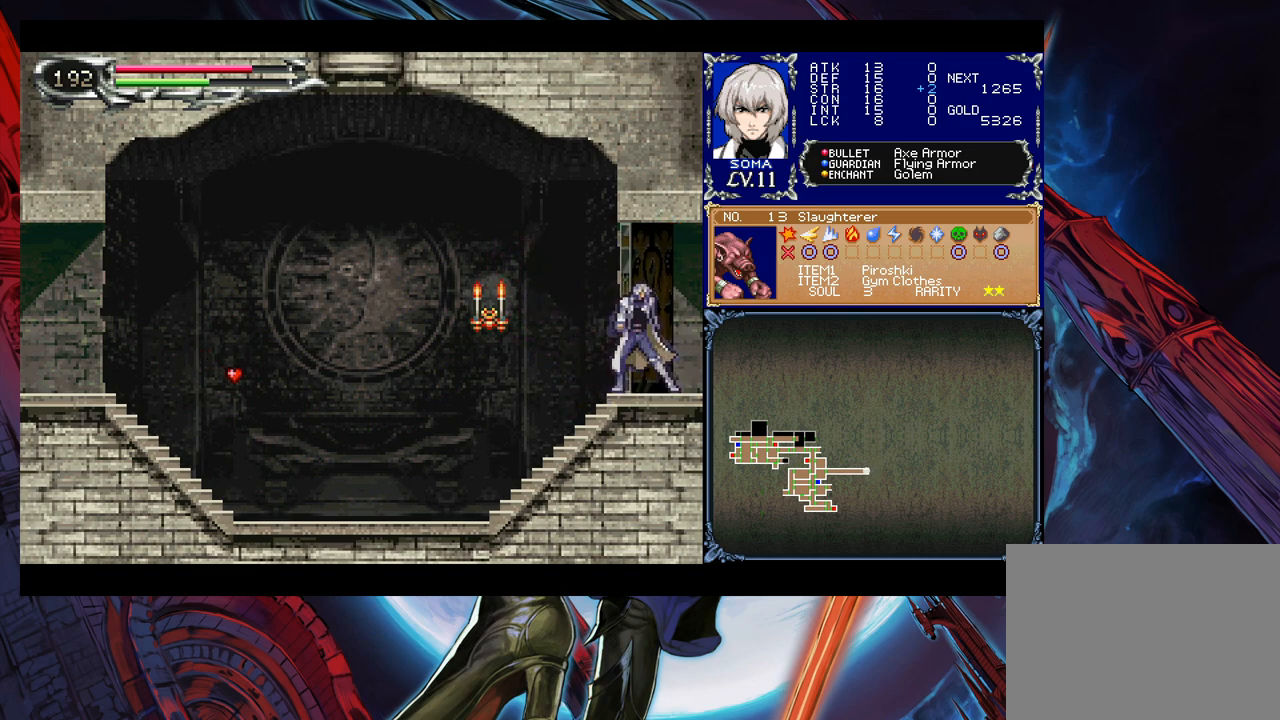
{"buttons": [], "left_stick": "right", "right_stick": "center", "events": [[33, "left_stick", "right"], [183, "left_stick", "center"], [383, "left_stick", "right"]]}
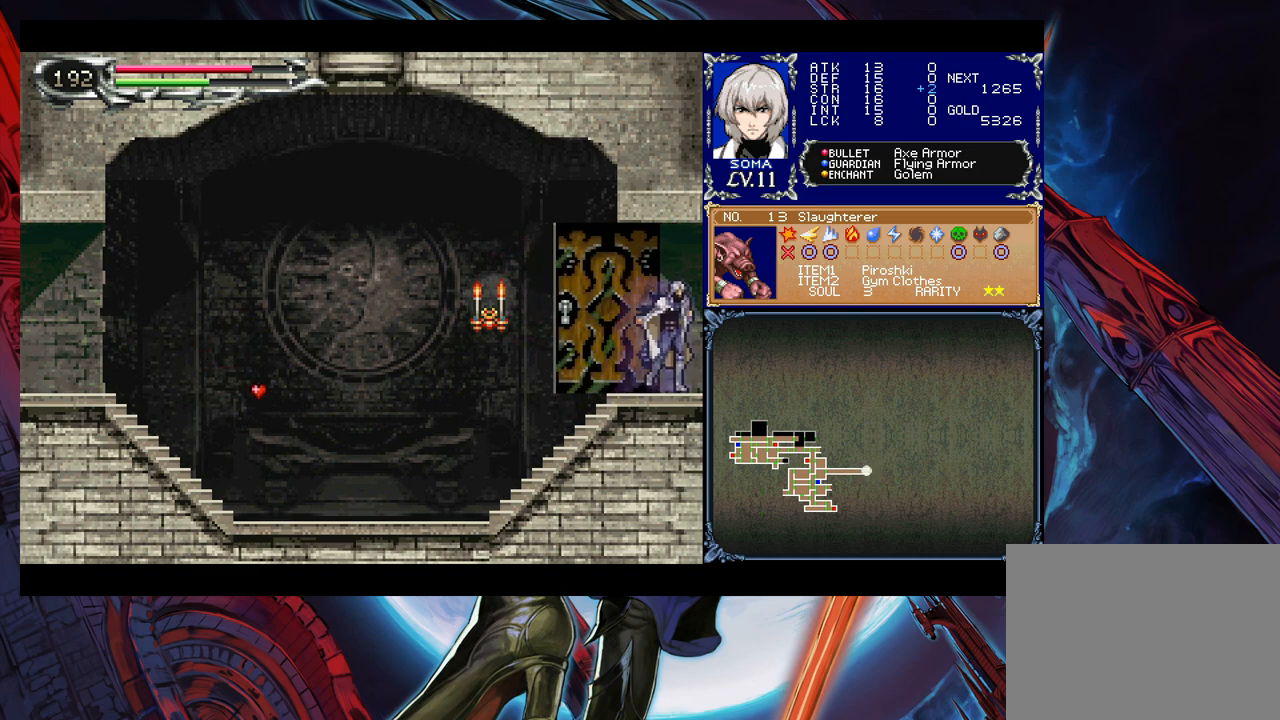
{"buttons": [], "left_stick": "right", "right_stick": "center", "events": [[217, "left_stick", "up-left"], [233, "Y", "down"], [283, "B", "down"], [283, "Y", "up"], [283, "left_stick", "right"], [317, "B", "up"]]}
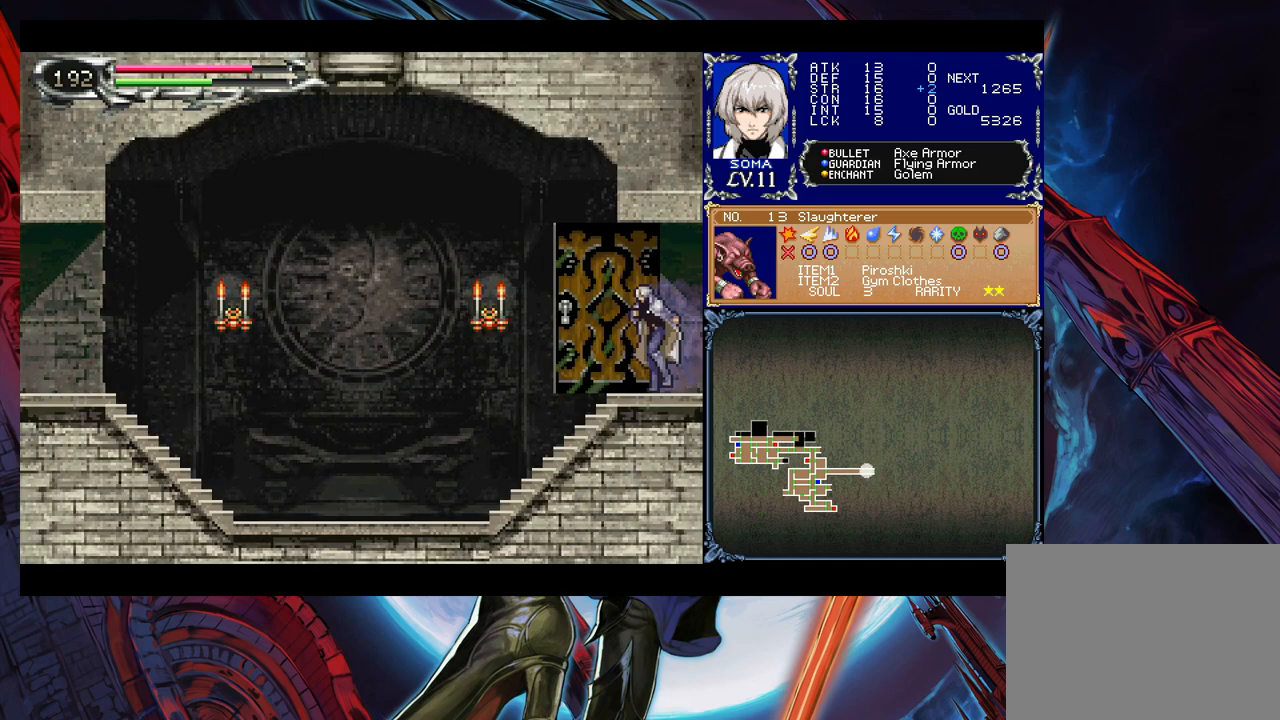
{"buttons": [], "left_stick": "down-right", "right_stick": "center", "events": [[33, "Y", "down"], [33, "left_stick", "left"], [67, "B", "down"], [67, "Y", "up"], [83, "B", "up"], [117, "left_stick", "down-right"]]}
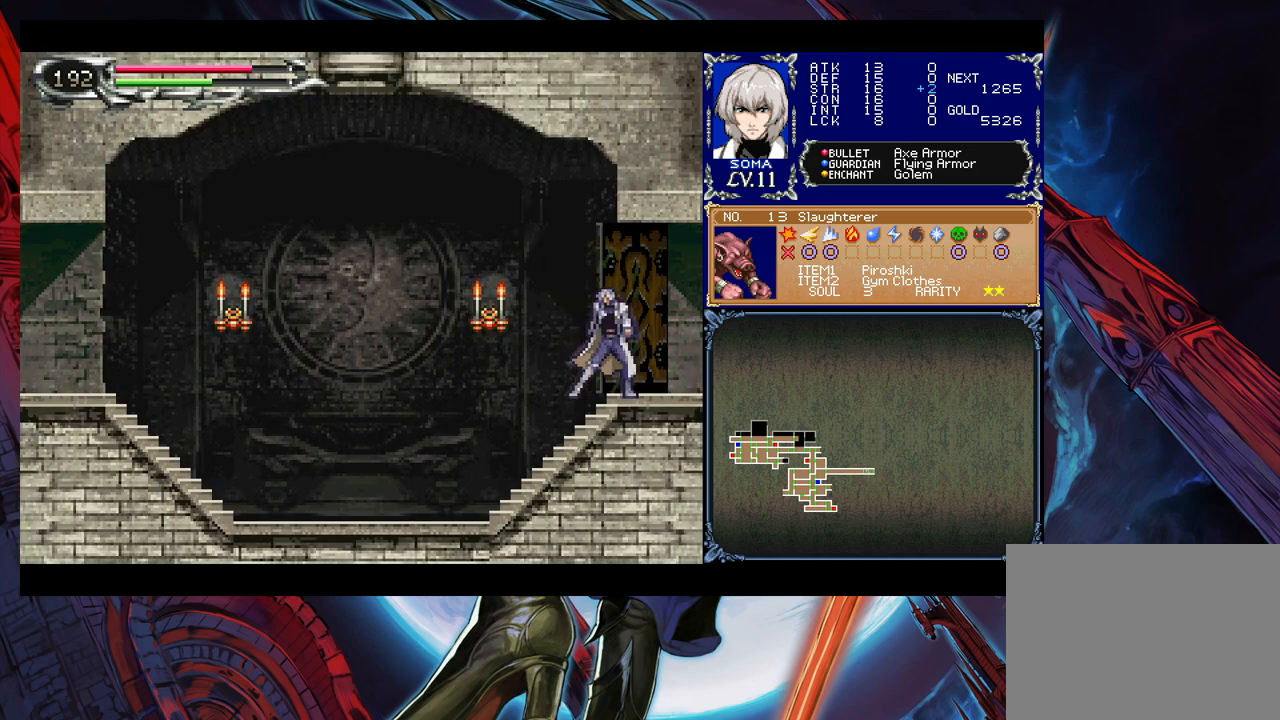
{"buttons": [], "left_stick": "down-right", "right_stick": "center", "events": []}
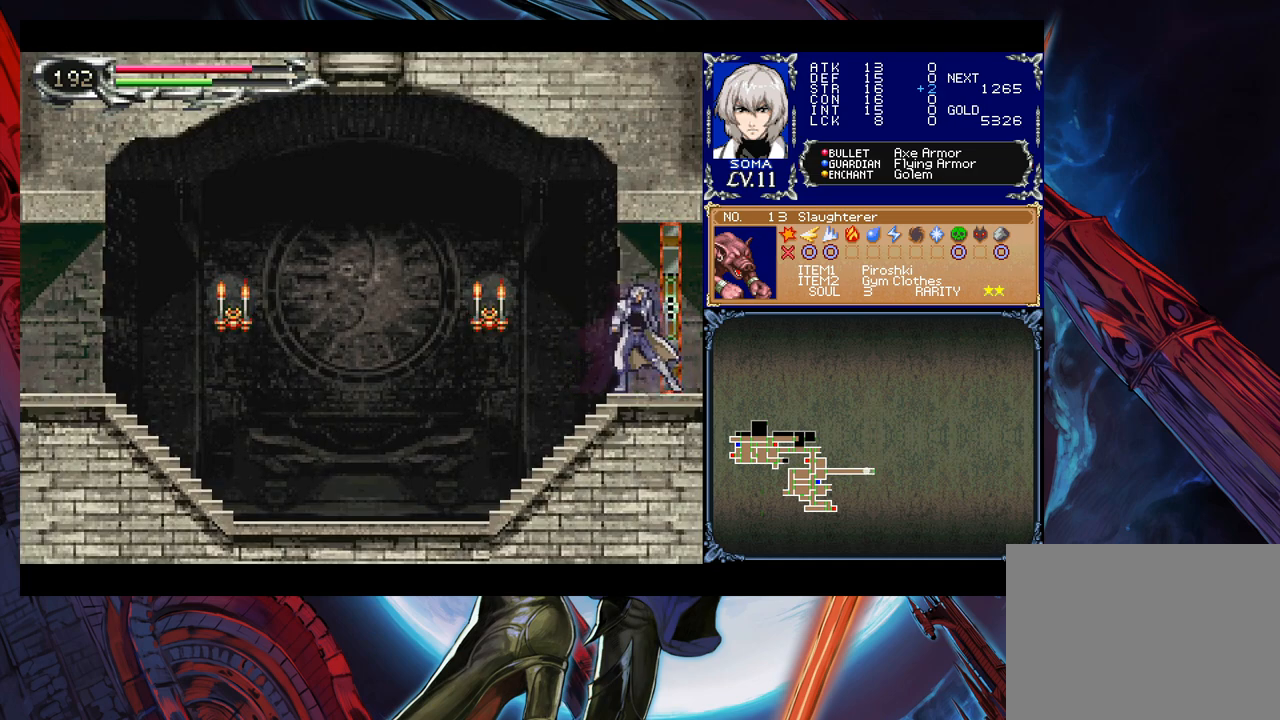
{"buttons": [], "left_stick": "right", "right_stick": "center", "events": [[167, "left_stick", "center"], [433, "left_stick", "right"]]}
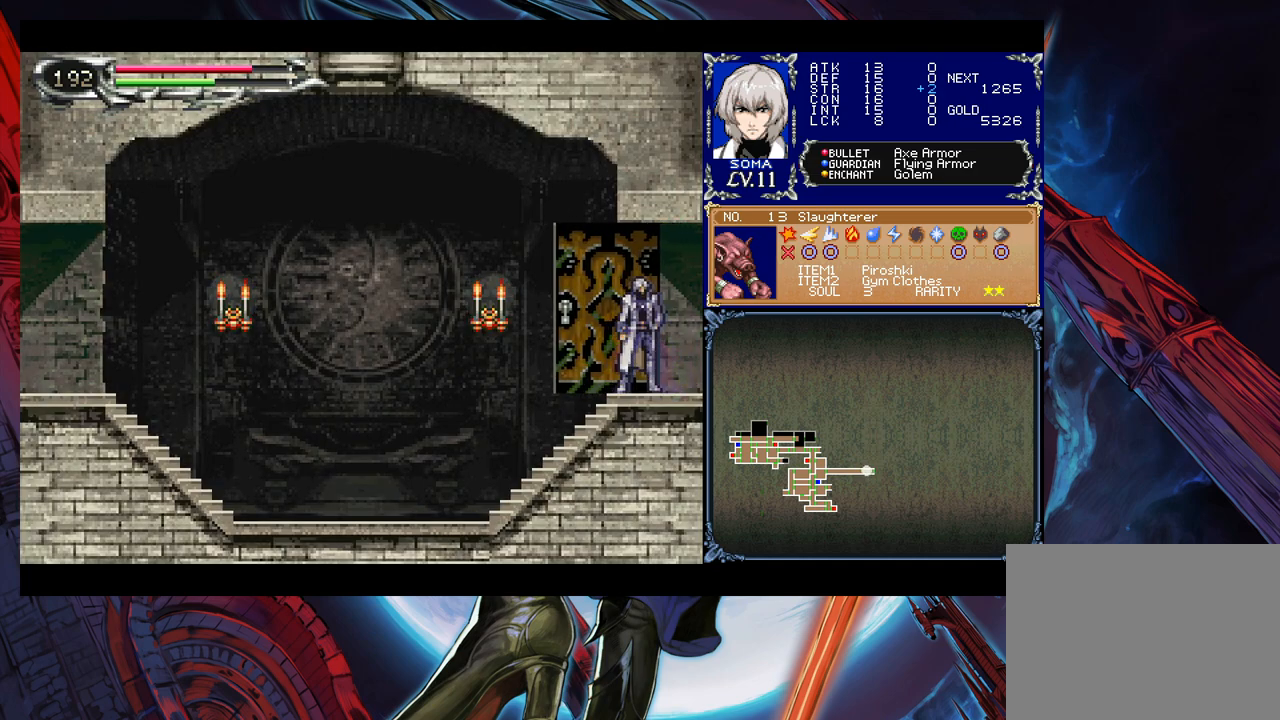
{"buttons": [], "left_stick": "right", "right_stick": "center", "events": []}
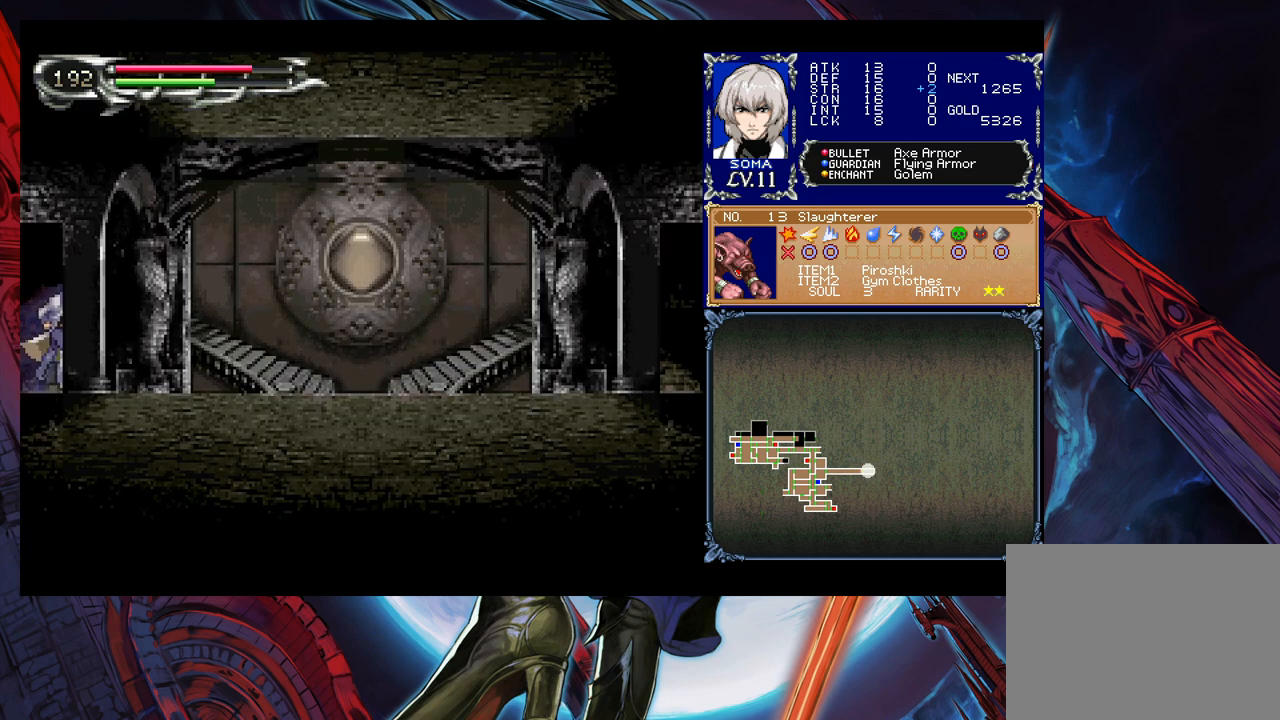
{"buttons": [], "left_stick": "down-right", "right_stick": "center", "events": [[83, "Y", "down"], [83, "left_stick", "left"], [133, "Y", "up"], [133, "left_stick", "right"], [383, "Y", "down"], [383, "left_stick", "left"], [417, "B", "down"], [417, "Y", "up"], [433, "B", "up"], [467, "left_stick", "down-right"]]}
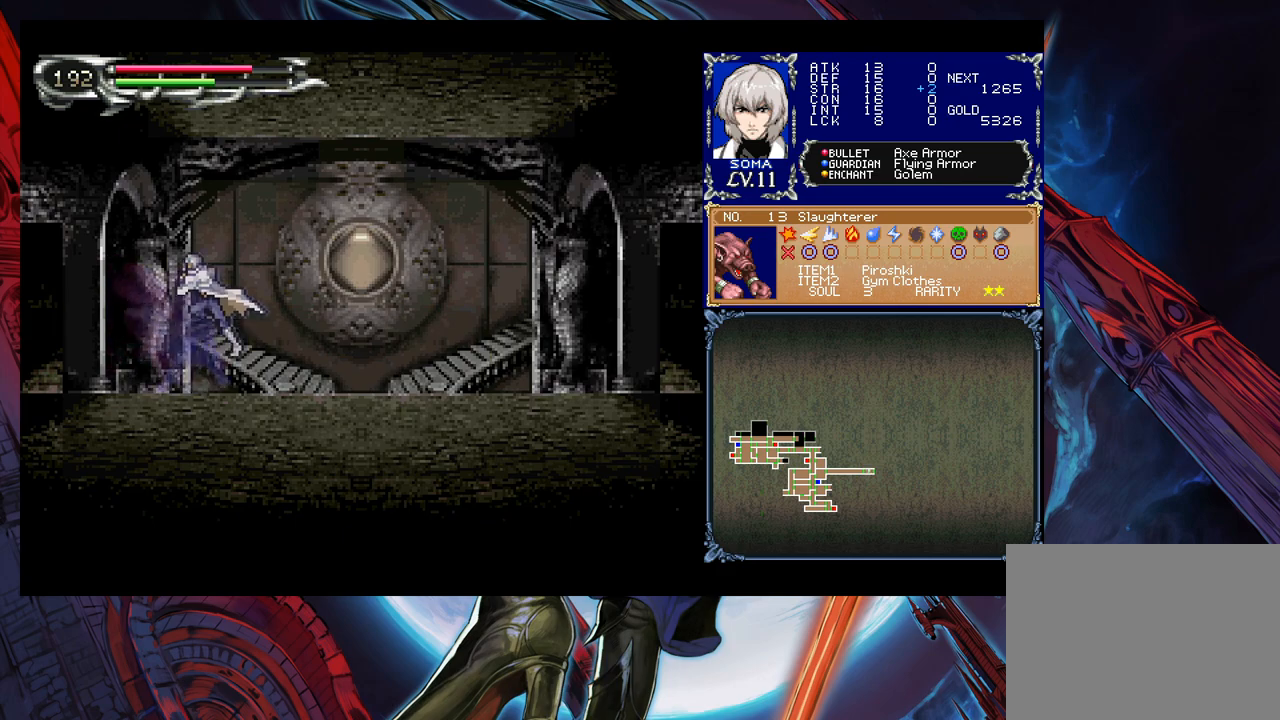
{"buttons": ["B"], "left_stick": "left", "right_stick": "center", "events": [[167, "left_stick", "left"], [183, "Y", "down"], [217, "B", "down"], [217, "Y", "up"], [233, "B", "up"], [233, "left_stick", "right"], [467, "Y", "down"], [467, "left_stick", "left"], [483, "B", "down"], [483, "Y", "up"]]}
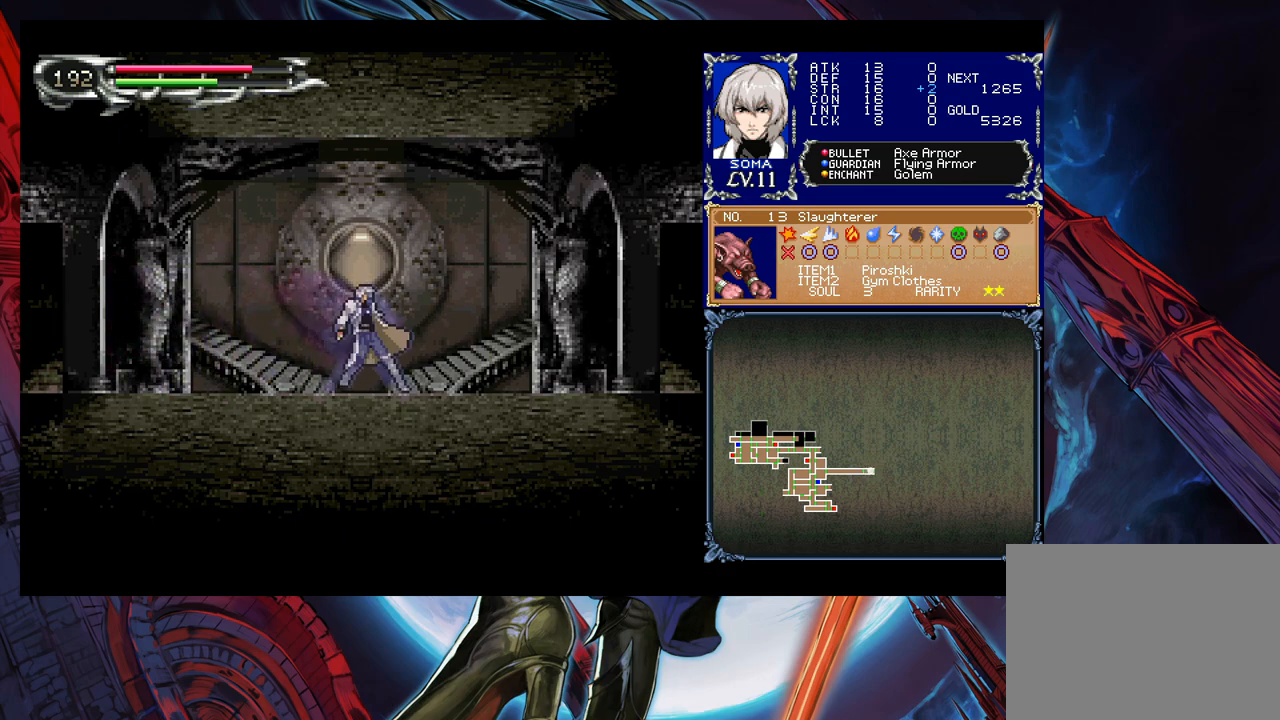
{"buttons": [], "left_stick": "right", "right_stick": "center", "events": [[33, "B", "up"], [33, "left_stick", "down-right"], [233, "Y", "down"], [233, "left_stick", "left"], [267, "B", "down"], [267, "Y", "up"], [283, "B", "up"], [317, "left_stick", "right"]]}